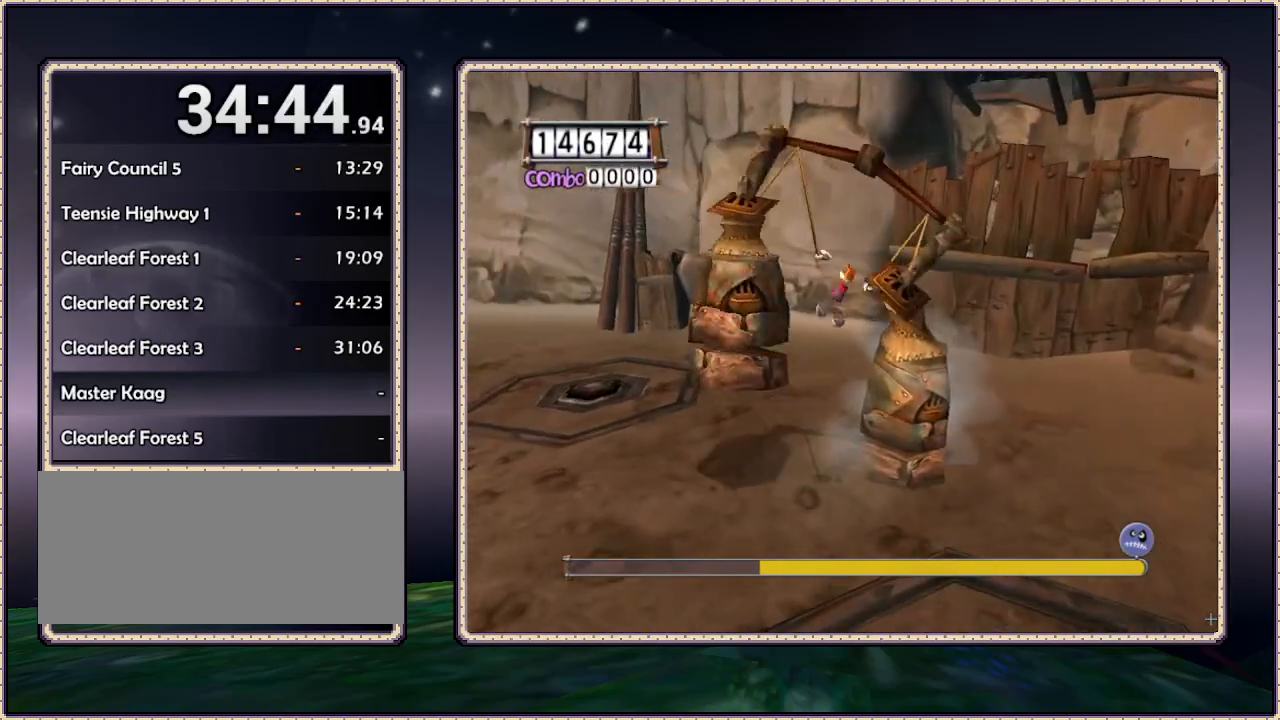
Gameplay with a controller (PlayStation layout); each line is a JSON object with the inputs held at the frame after it. "events" lists button and stick changes between this image and that frame as [ms after this image, input, new state], when the widget could be followed in between. Not read: HOME L3 R3.
{"buttons": ["DPAD_LEFT"], "events": []}
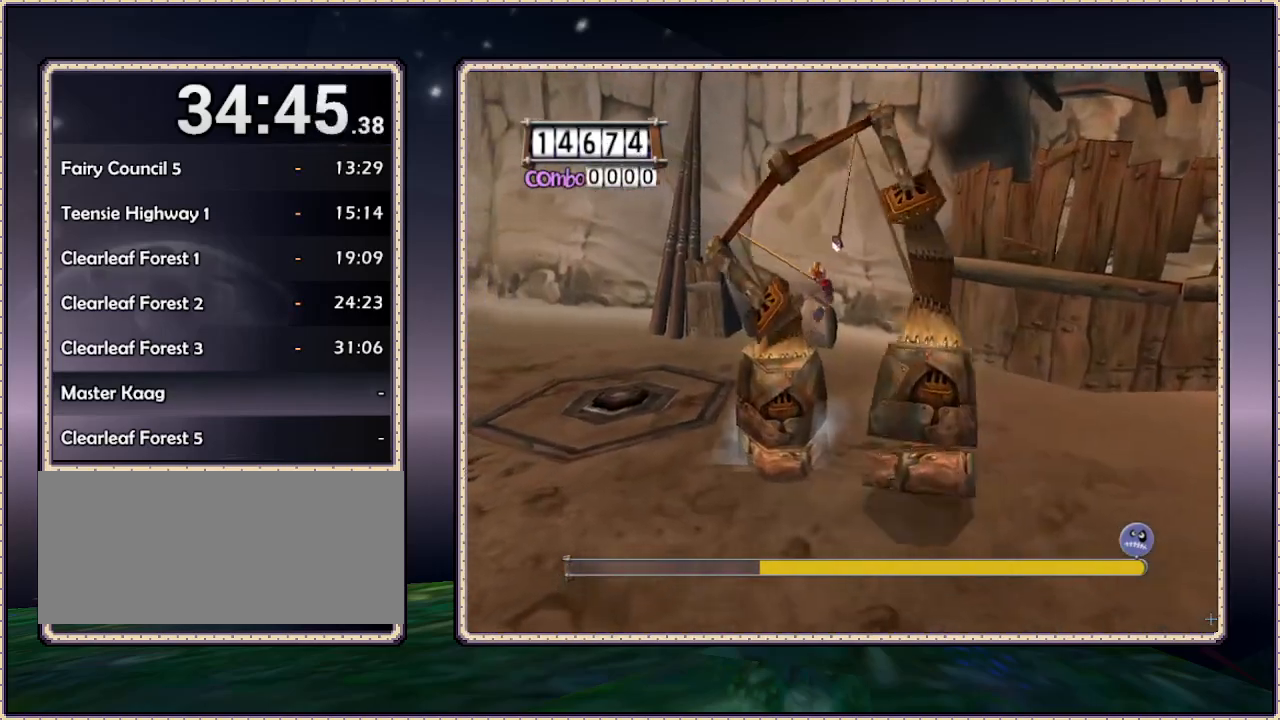
{"buttons": ["DPAD_LEFT"], "events": []}
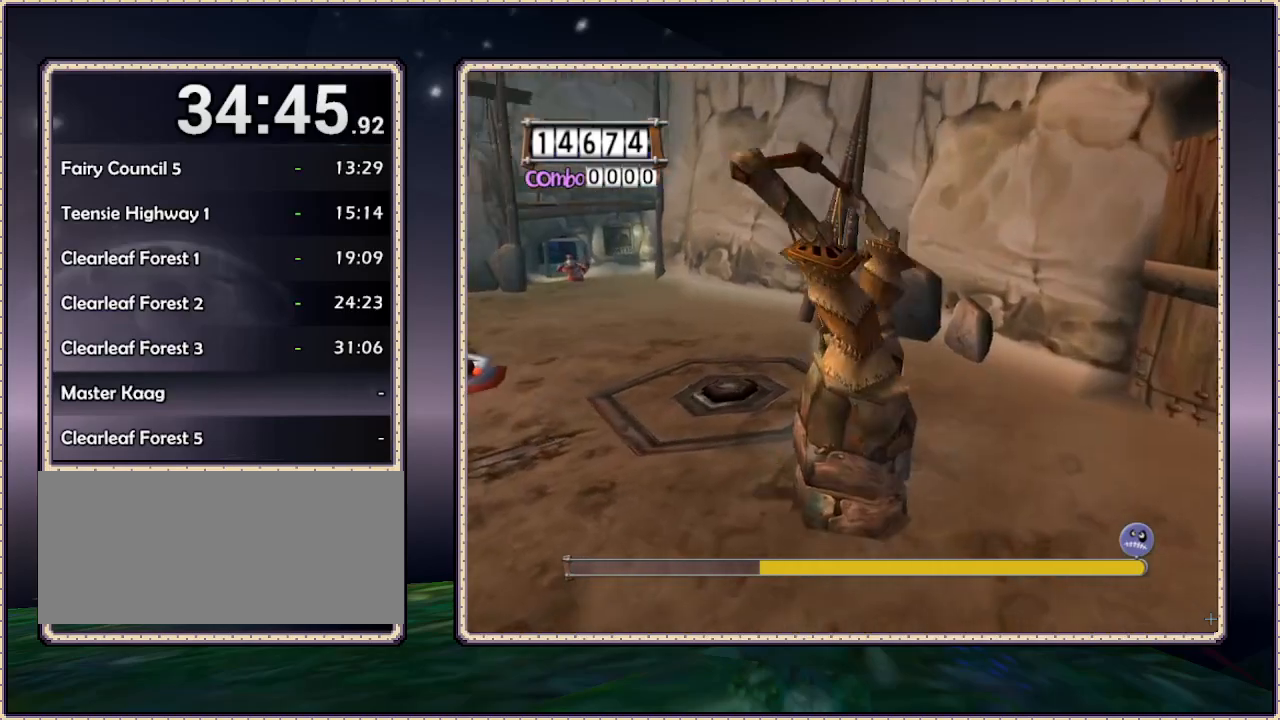
{"buttons": ["DPAD_LEFT"], "events": []}
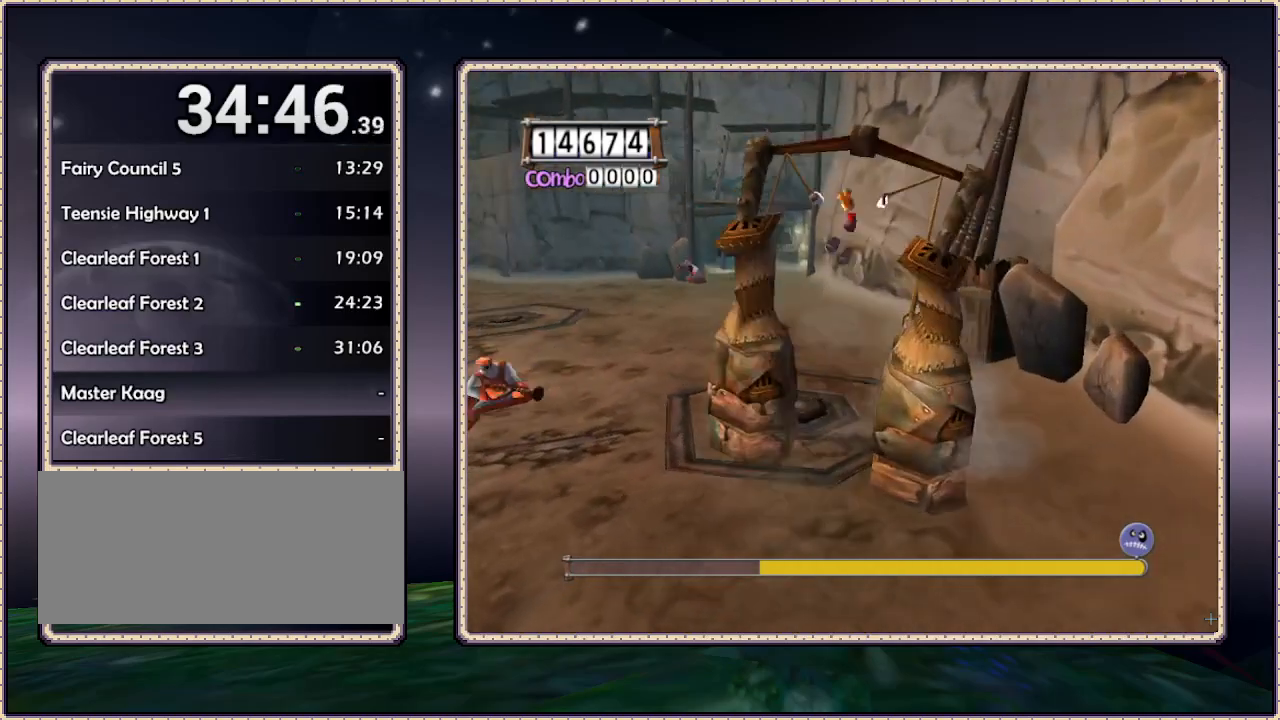
{"buttons": ["DPAD_LEFT"], "events": []}
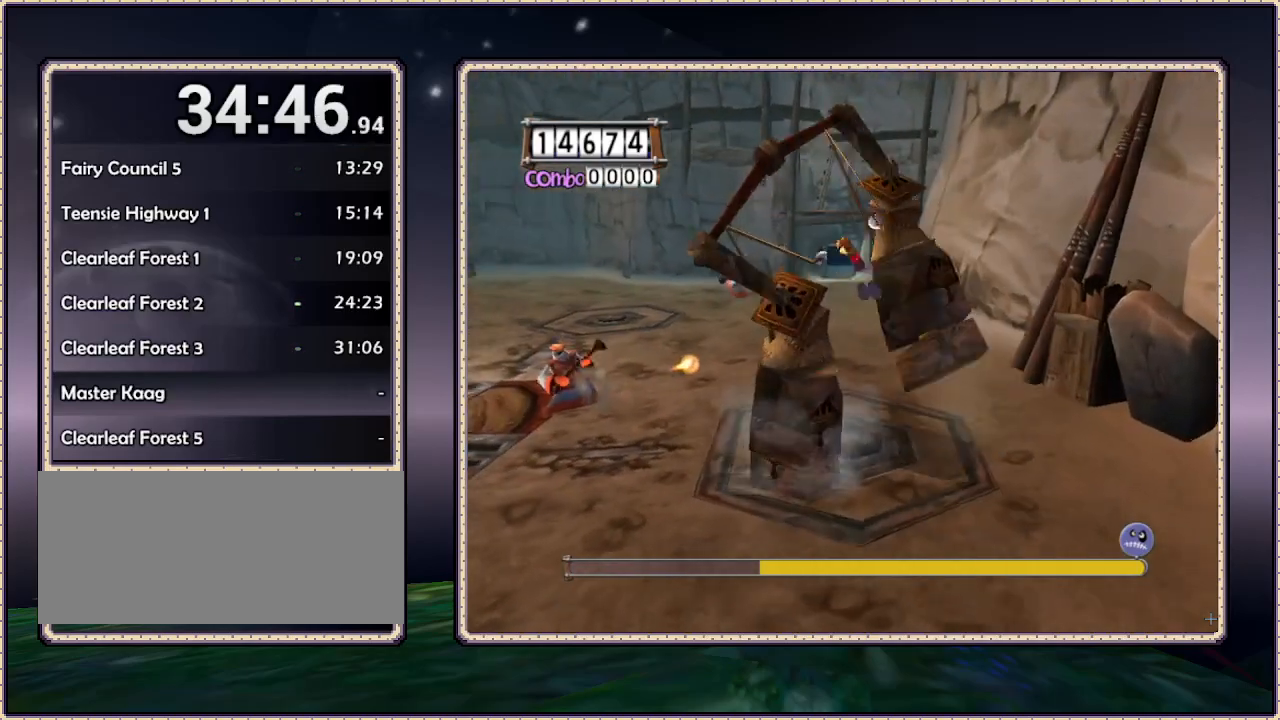
{"buttons": ["DPAD_LEFT"], "events": []}
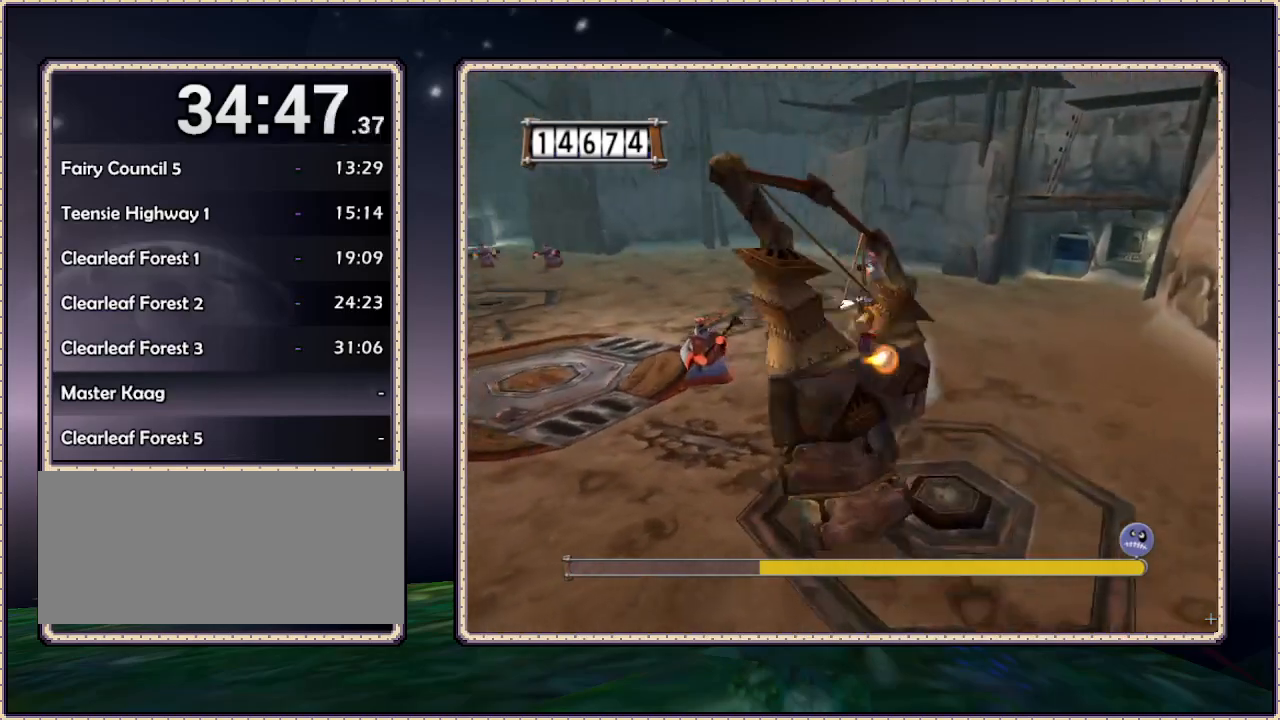
{"buttons": ["DPAD_UP"], "events": [[83, "DPAD_UP", "down"], [467, "DPAD_LEFT", "up"]]}
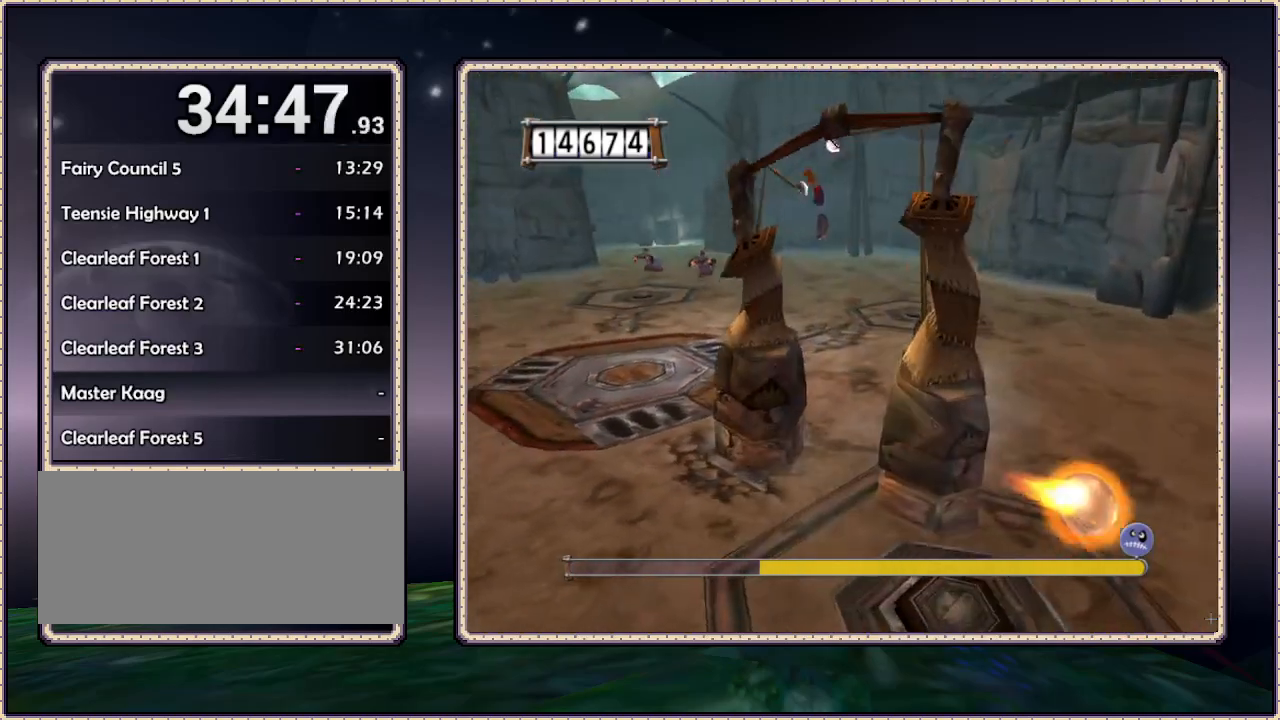
{"buttons": ["DPAD_UP"], "events": []}
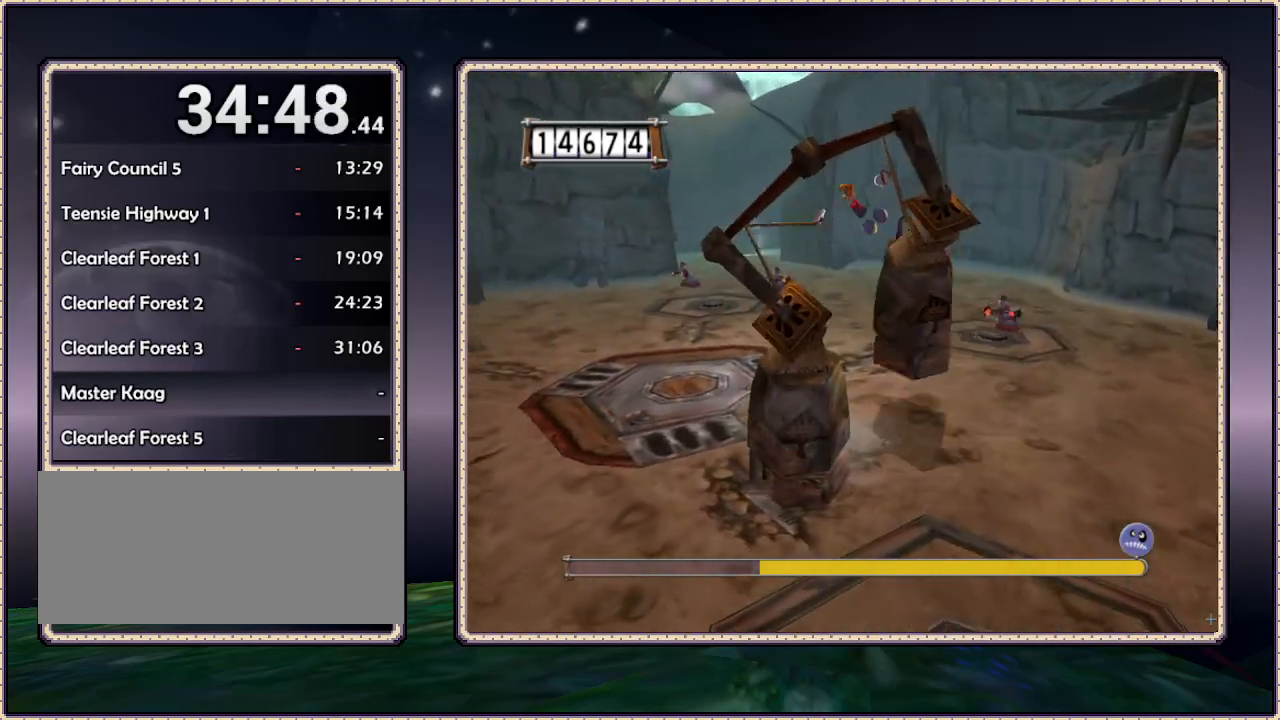
{"buttons": ["DPAD_UP"], "events": []}
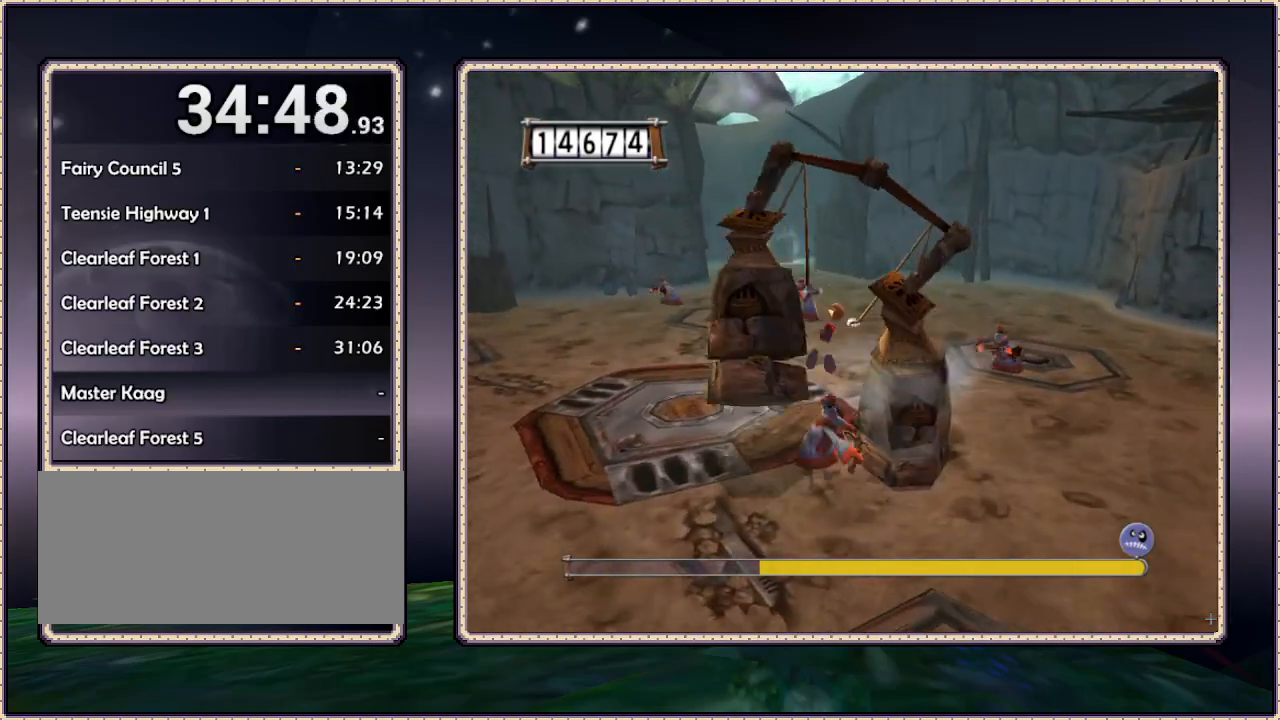
{"buttons": ["DPAD_UP", "DPAD_RIGHT"], "events": [[67, "SQUARE", "down"], [200, "DPAD_UP", "up"], [317, "SQUARE", "up"], [367, "DPAD_UP", "down"], [433, "DPAD_RIGHT", "down"]]}